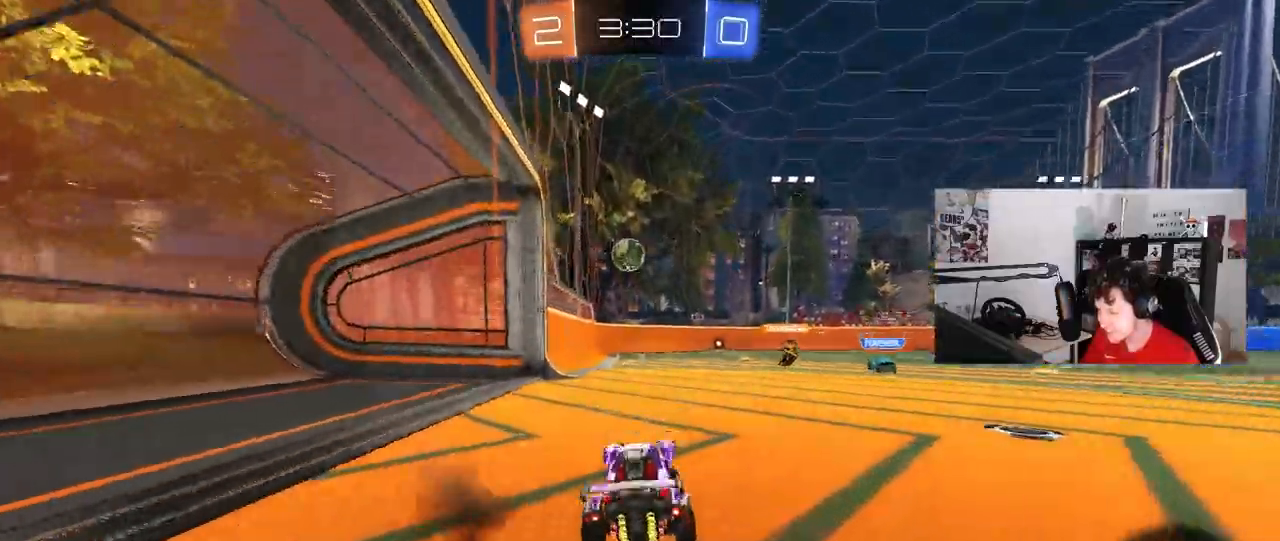
Gameplay with keyboard and mouse; each line is a JSON object with the keys and mouse buttons held at the frame after it. "events" lists presses ("down") and releases ("up") of "1", "2", "3", "4", "5", "a", "alt", "c", "caps_lock", "ctrl", "d", "e", "f", "g", "q", "r", "s", "shift", "space", "t", "tab", "v", "w", "x", "z", "mouse_left", "mouse_wheel" and "mouse_right" between this image and that frame as [ms after this image, input, new state], when the widget could be followed in between. "mouse_left", "mouse_wheel", "mouse_right" = the "left", "wheel", "right" buttons of the "mouse" list. No other keys are recorded. "wheel" means that the mouse wheel is clicked or scrolled. "mouse_move" is the direction in which the mouse moves at that frame (one of eight, or "still"), when it could be read.
{"keys": ["s"], "mouse": [], "mouse_move": "still", "events": [[133, "mouse_right", "up"], [317, "a", "down"], [417, "w", "up"], [450, "a", "up"], [450, "s", "down"]]}
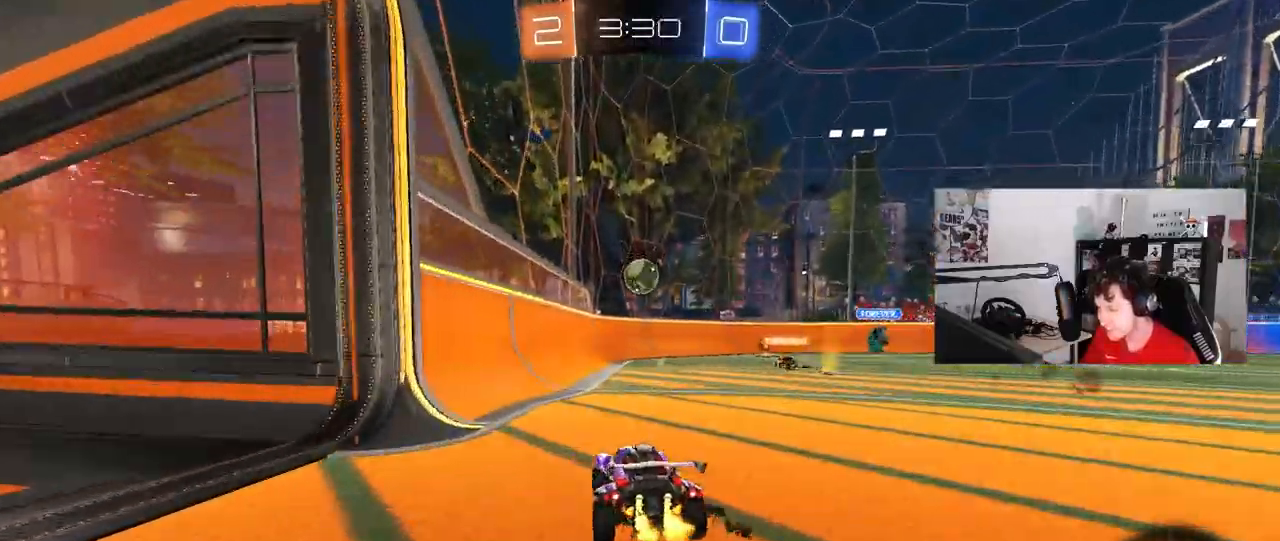
{"keys": ["w"], "mouse": [], "mouse_move": "still", "events": [[150, "s", "up"], [367, "w", "down"]]}
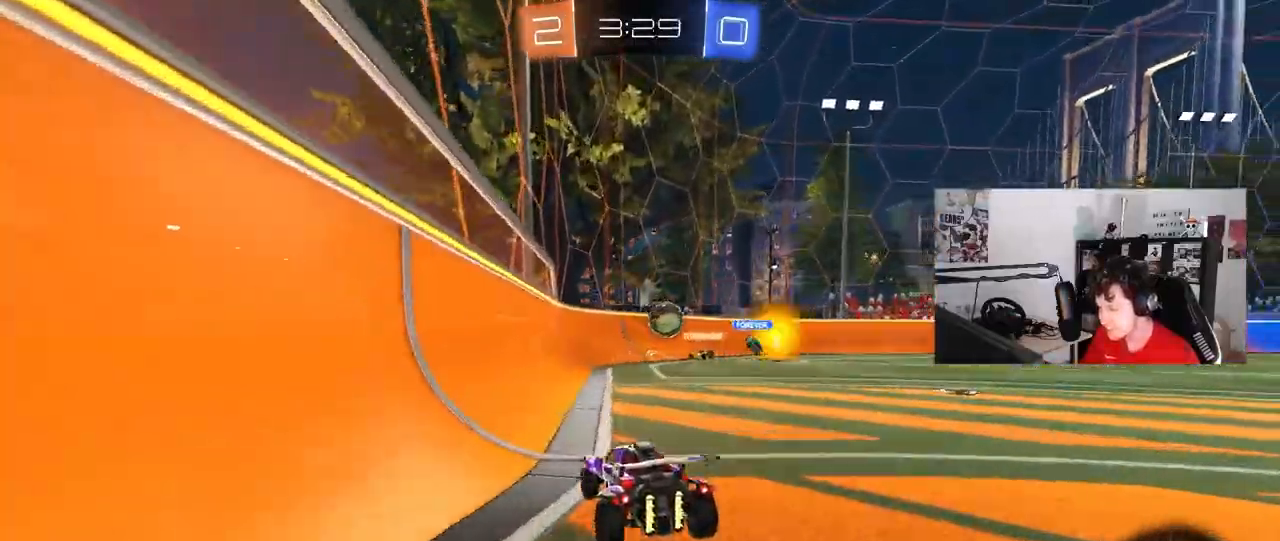
{"keys": ["w"], "mouse": ["left"], "mouse_move": "still", "events": [[17, "d", "down"], [250, "d", "up"], [350, "d", "down"], [450, "d", "up"], [450, "mouse_left", "down"]]}
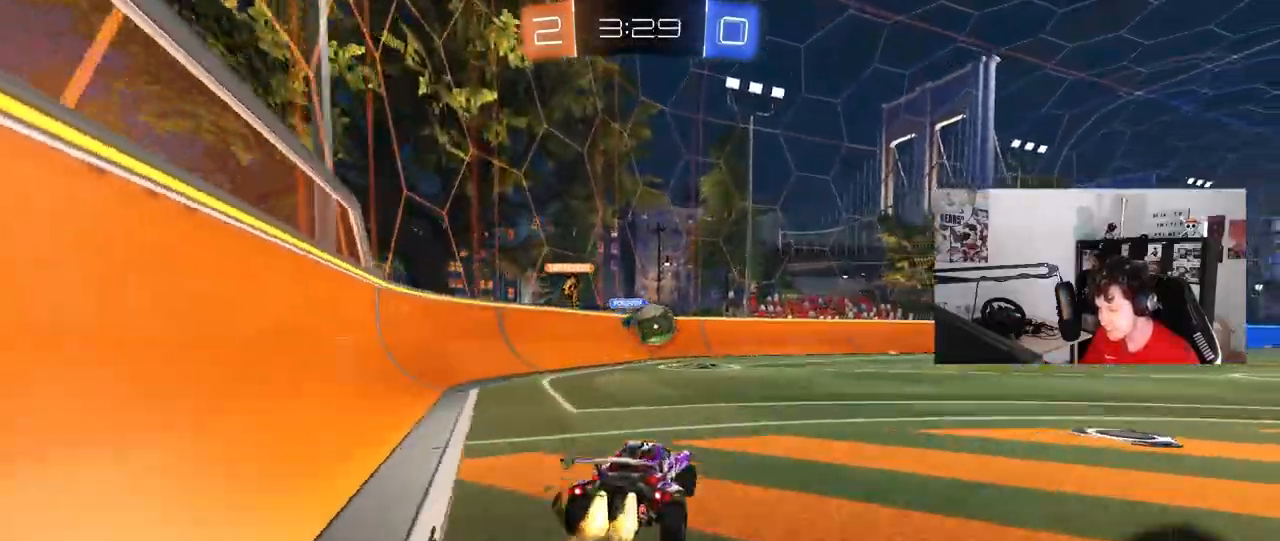
{"keys": ["a", "w"], "mouse": [], "mouse_move": "still", "events": [[183, "mouse_left", "up"], [217, "a", "down"], [217, "shift", "down"], [417, "shift", "up"]]}
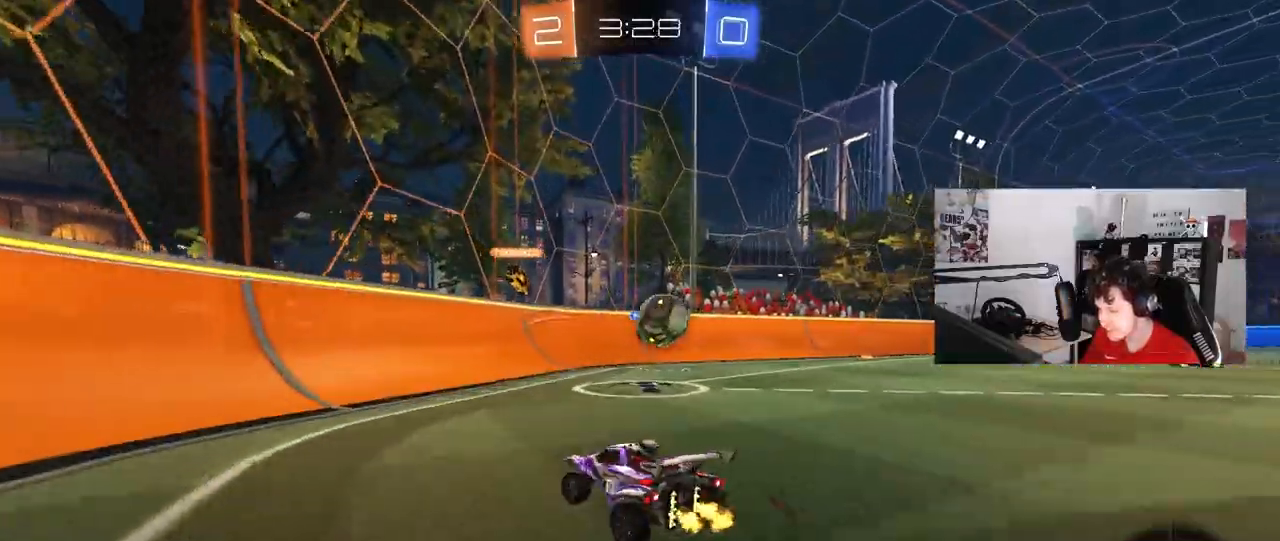
{"keys": ["a", "w"], "mouse": [], "mouse_move": "still", "events": []}
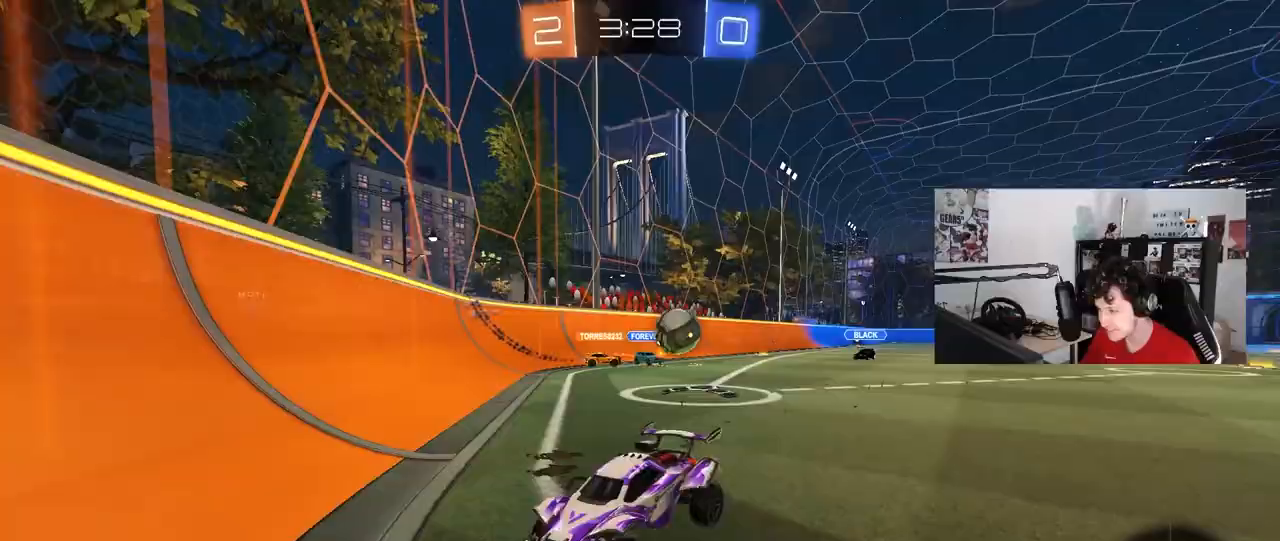
{"keys": ["a", "w"], "mouse": [], "mouse_move": "still", "events": []}
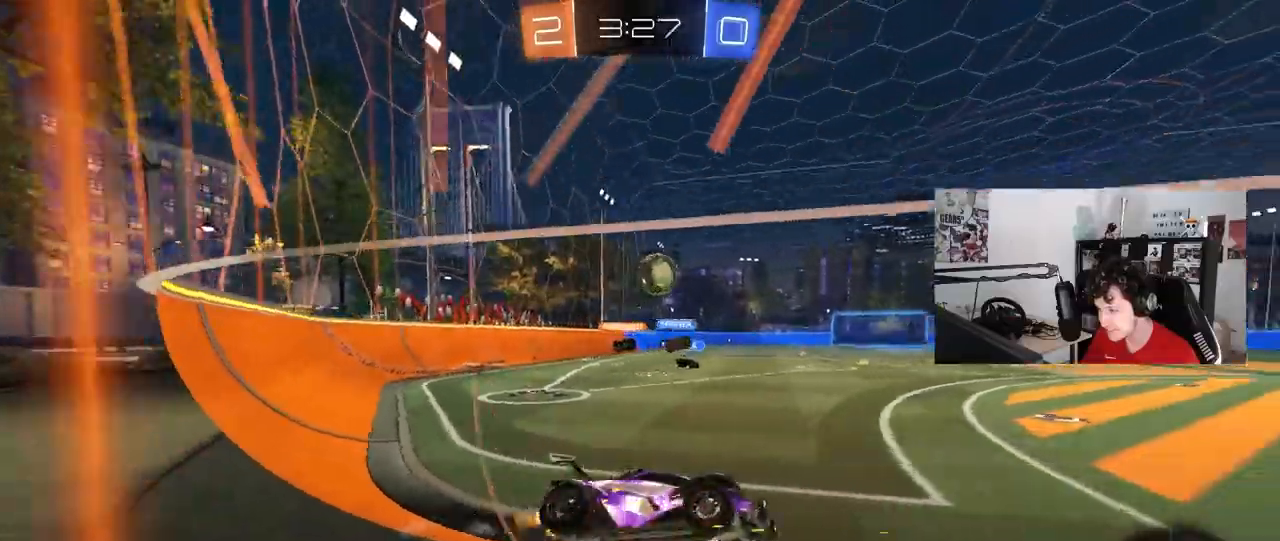
{"keys": ["w"], "mouse": [], "mouse_move": "still", "events": [[33, "a", "up"], [217, "d", "down"], [367, "d", "up"]]}
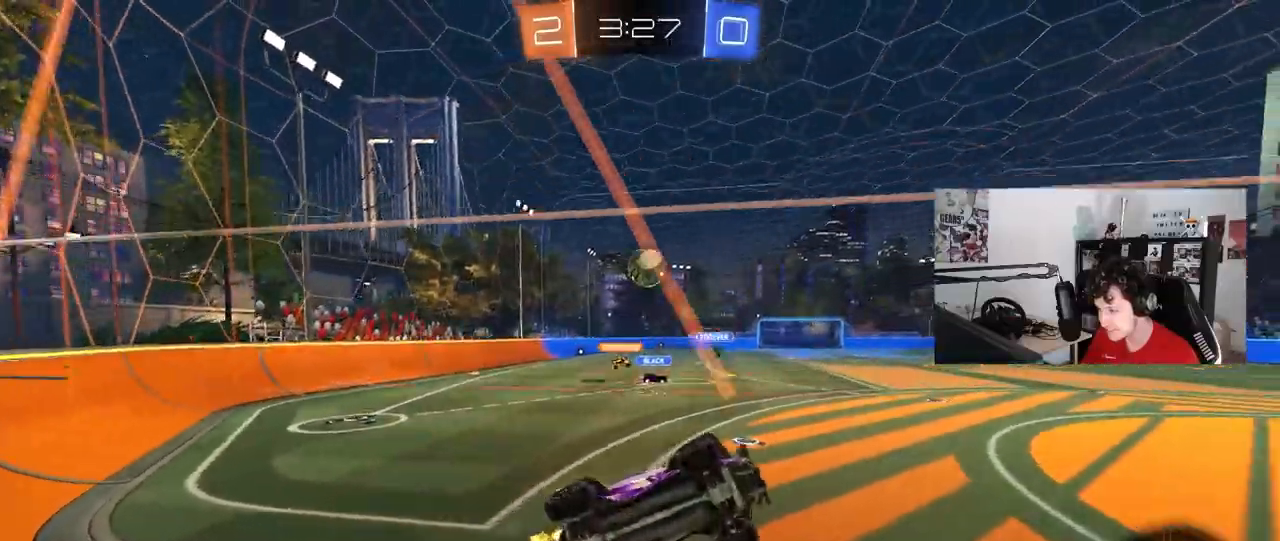
{"keys": ["a", "s"], "mouse": [], "mouse_move": "still", "events": [[333, "w", "up"], [383, "s", "down"], [417, "a", "down"]]}
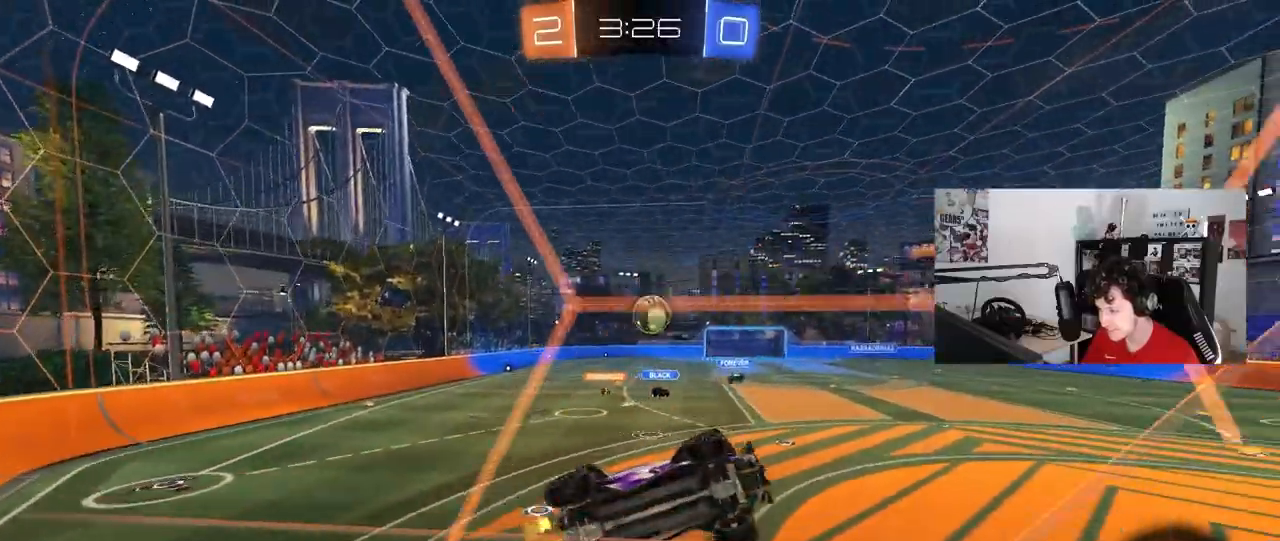
{"keys": ["w"], "mouse": [], "mouse_move": "still", "events": [[67, "a", "up"], [67, "s", "up"], [217, "w", "down"]]}
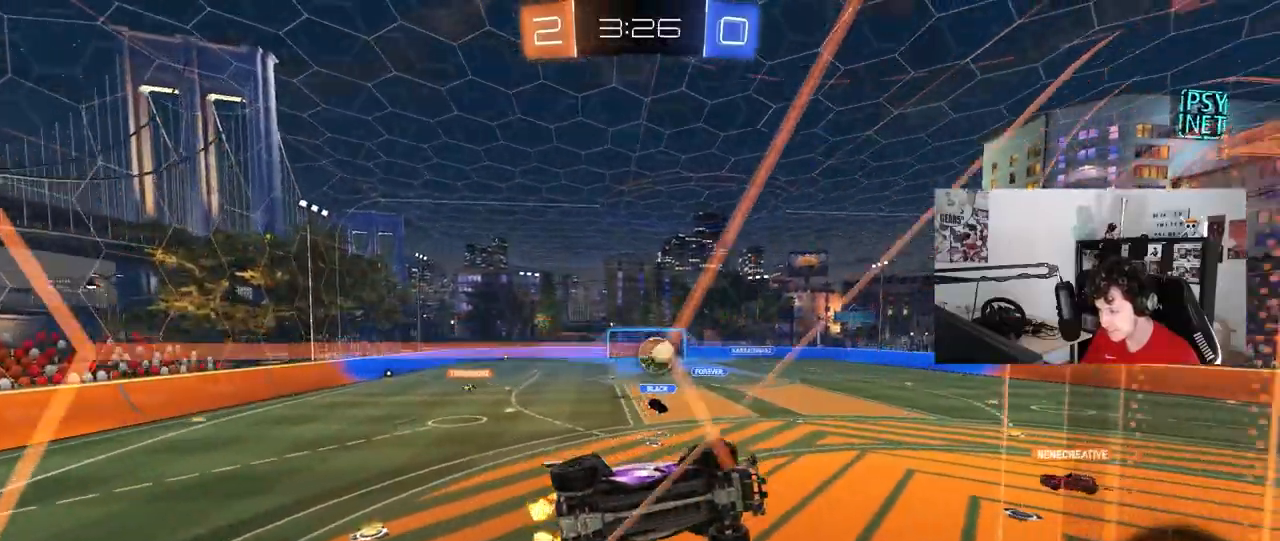
{"keys": [], "mouse": [], "mouse_move": "still", "events": [[217, "w", "up"]]}
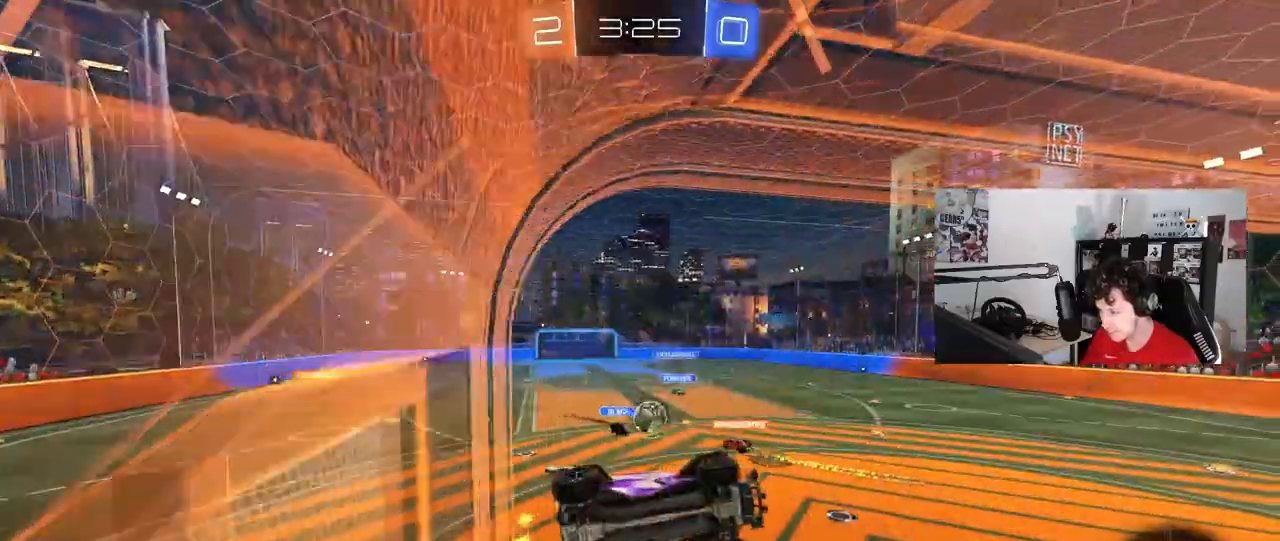
{"keys": [], "mouse": [], "mouse_move": "still", "events": [[100, "d", "down"], [100, "s", "down"], [183, "shift", "down"], [333, "s", "up"], [417, "shift", "up"], [467, "d", "up"]]}
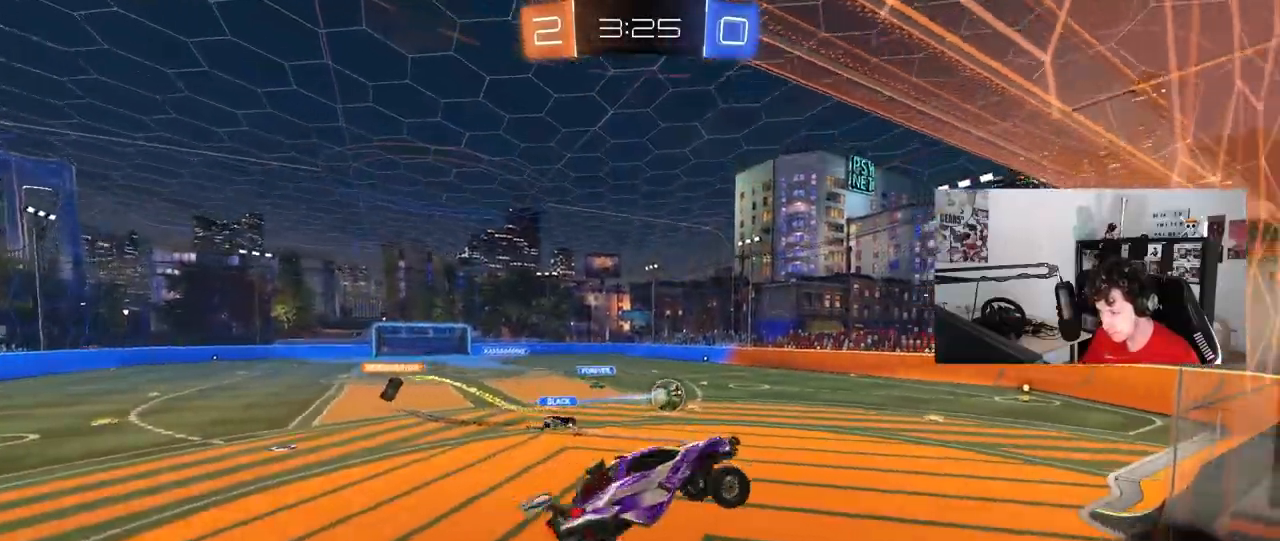
{"keys": ["w"], "mouse": ["right"], "mouse_move": "still", "events": [[67, "a", "down"], [200, "a", "up"], [400, "w", "down"], [483, "mouse_right", "down"]]}
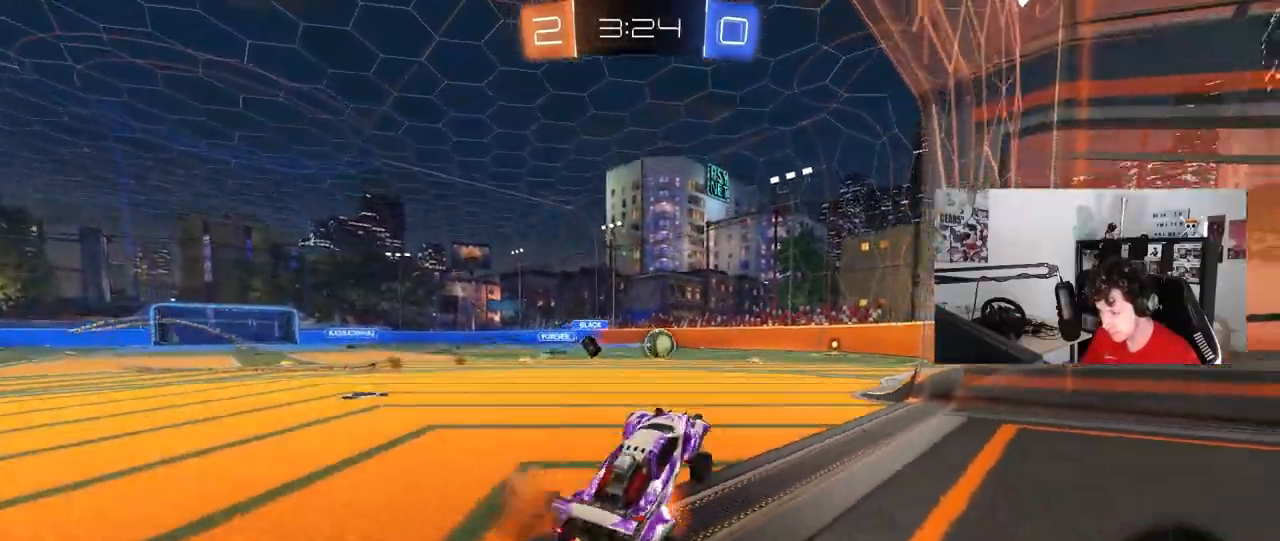
{"keys": ["s"], "mouse": [], "mouse_move": "still", "events": [[83, "d", "down"], [83, "mouse_right", "up"], [133, "mouse_right", "down"], [183, "d", "up"], [183, "w", "up"], [217, "mouse_right", "up"], [367, "a", "down"], [467, "a", "up"], [467, "s", "down"]]}
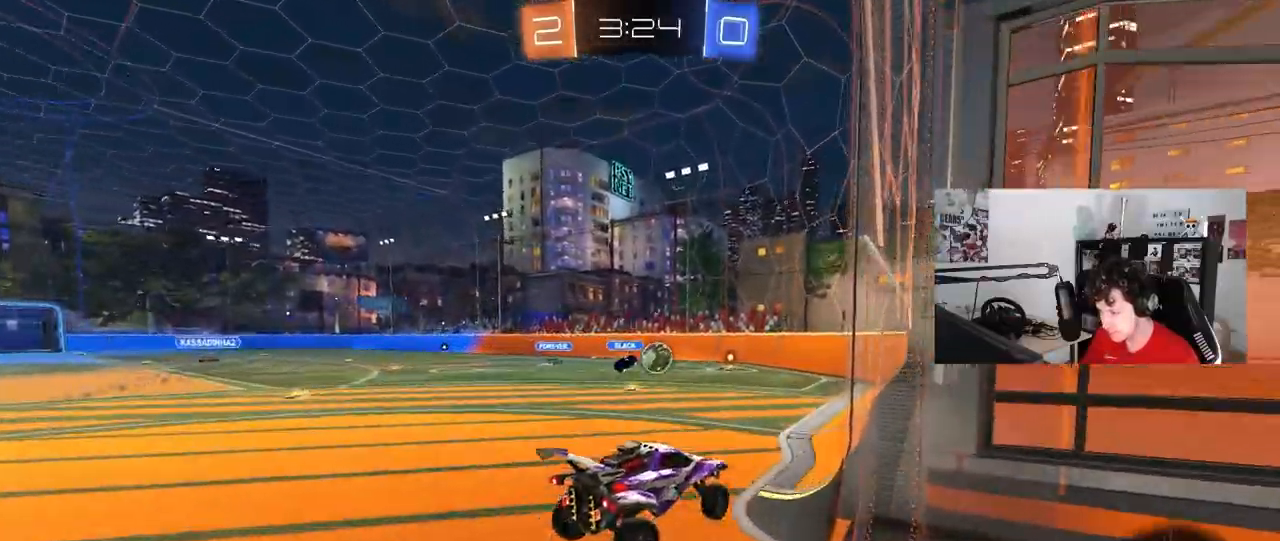
{"keys": [], "mouse": [], "mouse_move": "still", "events": [[100, "s", "up"]]}
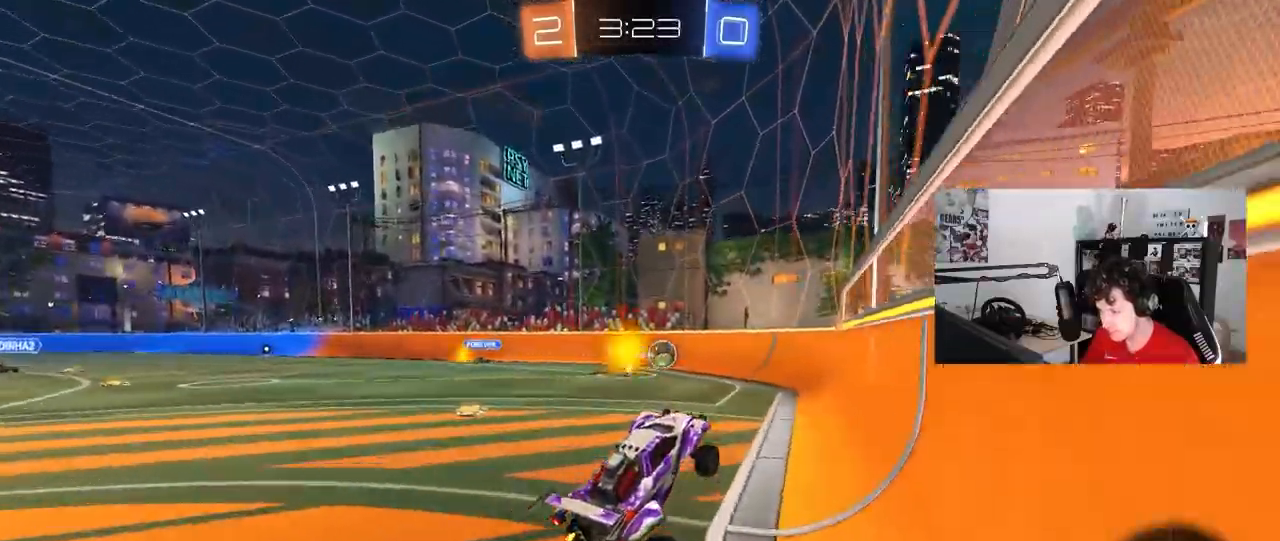
{"keys": ["d", "w"], "mouse": [], "mouse_move": "still", "events": [[67, "w", "down"], [200, "mouse_right", "down"], [300, "d", "down"], [350, "mouse_right", "up"]]}
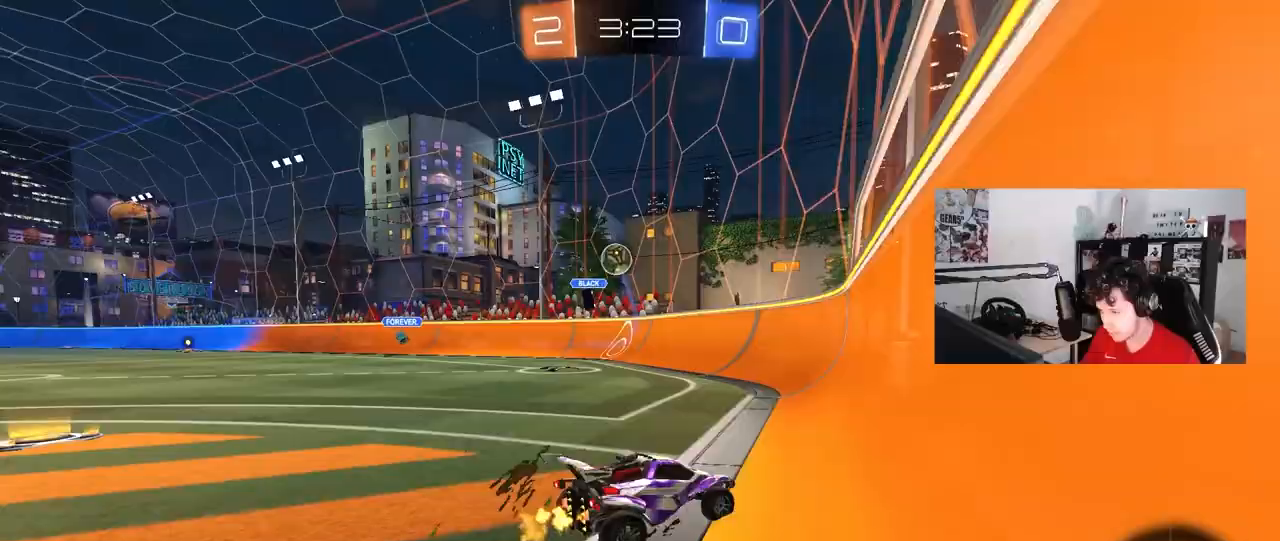
{"keys": ["a", "w"], "mouse": [], "mouse_move": "still", "events": [[83, "shift", "down"], [133, "shift", "up"], [400, "a", "down"], [400, "d", "up"]]}
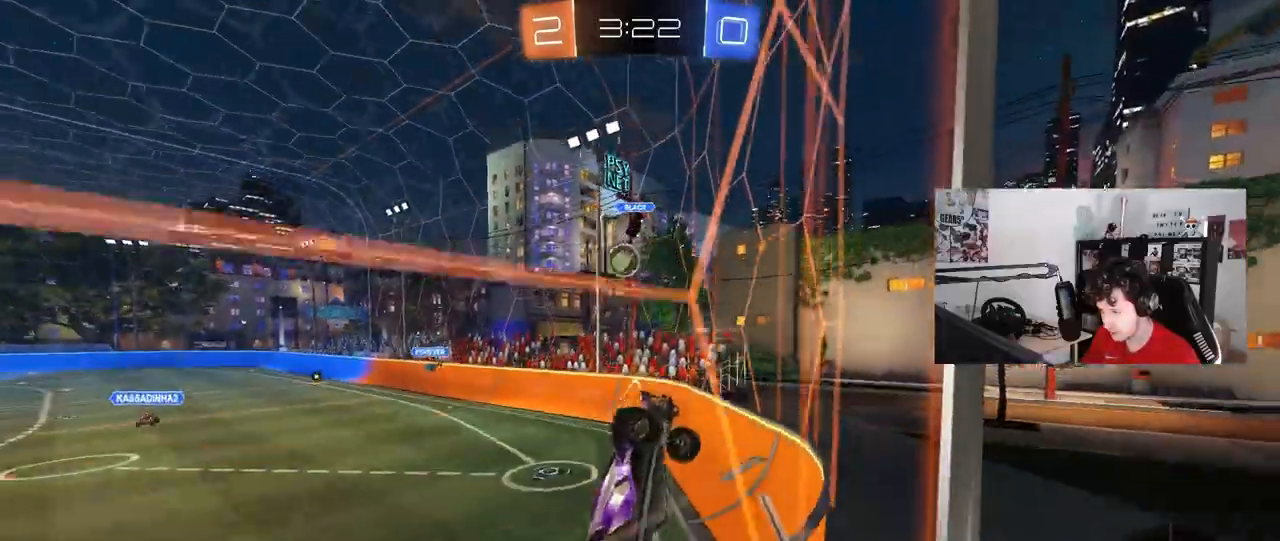
{"keys": ["a", "w"], "mouse": [], "mouse_move": "still", "events": [[150, "w", "up"], [200, "w", "down"]]}
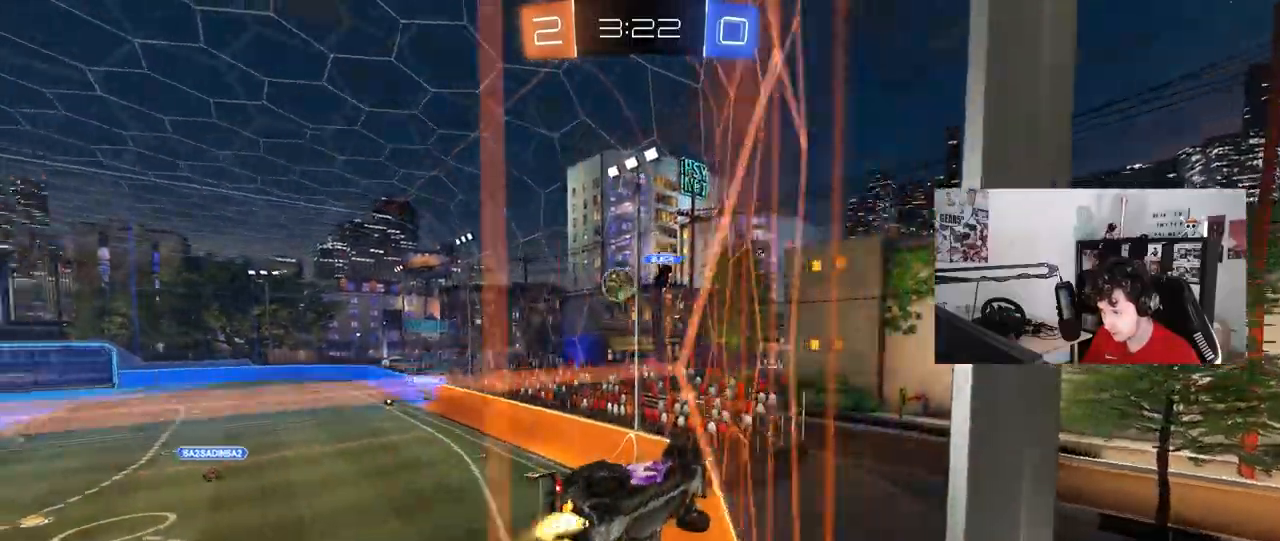
{"keys": ["a", "shift", "w"], "mouse": ["left", "right"], "mouse_move": "still", "events": [[17, "a", "up"], [17, "mouse_left", "down"], [67, "d", "down"], [117, "d", "up"], [300, "mouse_left", "up"], [433, "mouse_right", "down"], [483, "a", "down"], [483, "mouse_left", "down"], [483, "shift", "down"]]}
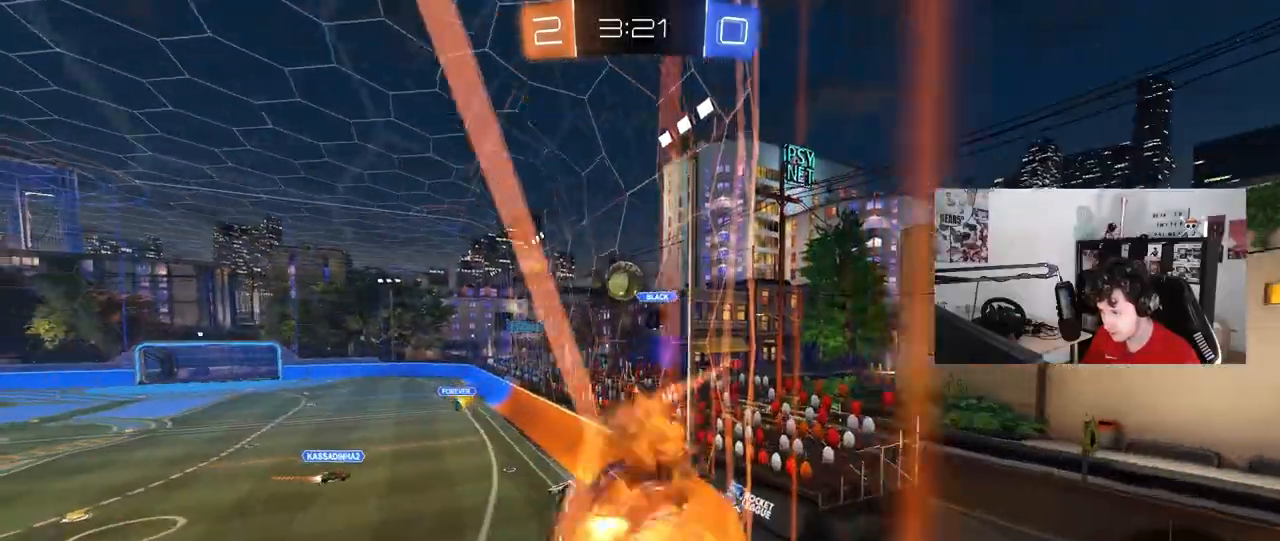
{"keys": ["a", "shift"], "mouse": ["left"], "events": [[33, "mouse_right", "up"], [83, "mouse_right", "down"], [133, "s", "down"], [133, "w", "up"], [183, "mouse_left", "up"], [267, "mouse_right", "up"], [317, "mouse_left", "down"], [367, "s", "up"]]}
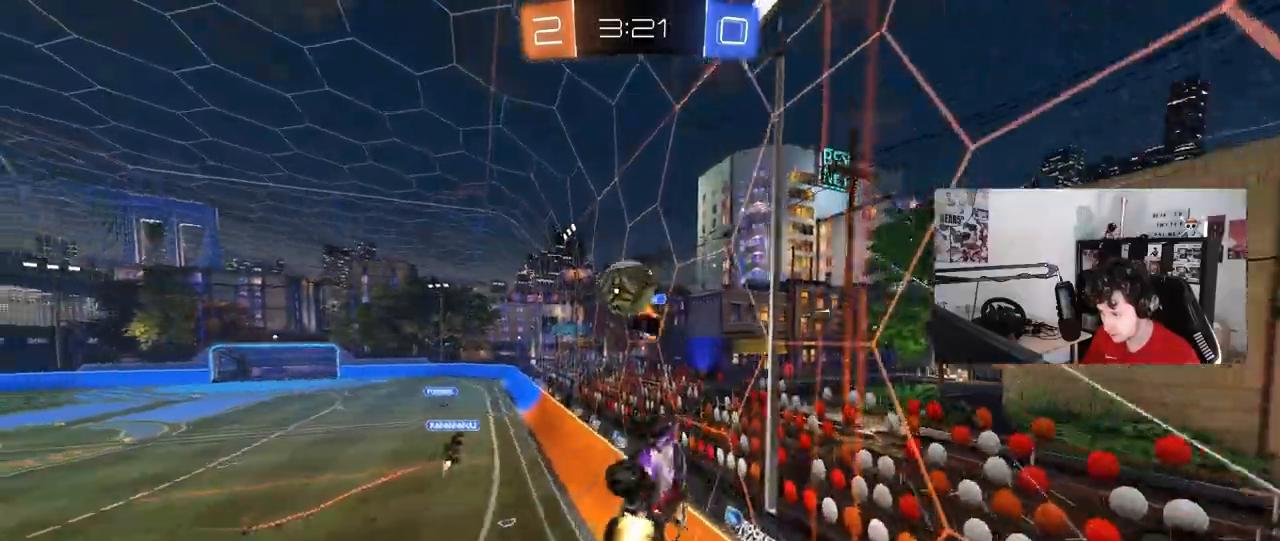
{"keys": ["a", "w"], "mouse": ["left"], "mouse_move": "still", "events": [[50, "s", "down"], [233, "mouse_left", "up"], [283, "s", "up"], [333, "shift", "up"], [467, "mouse_left", "down"], [467, "w", "down"]]}
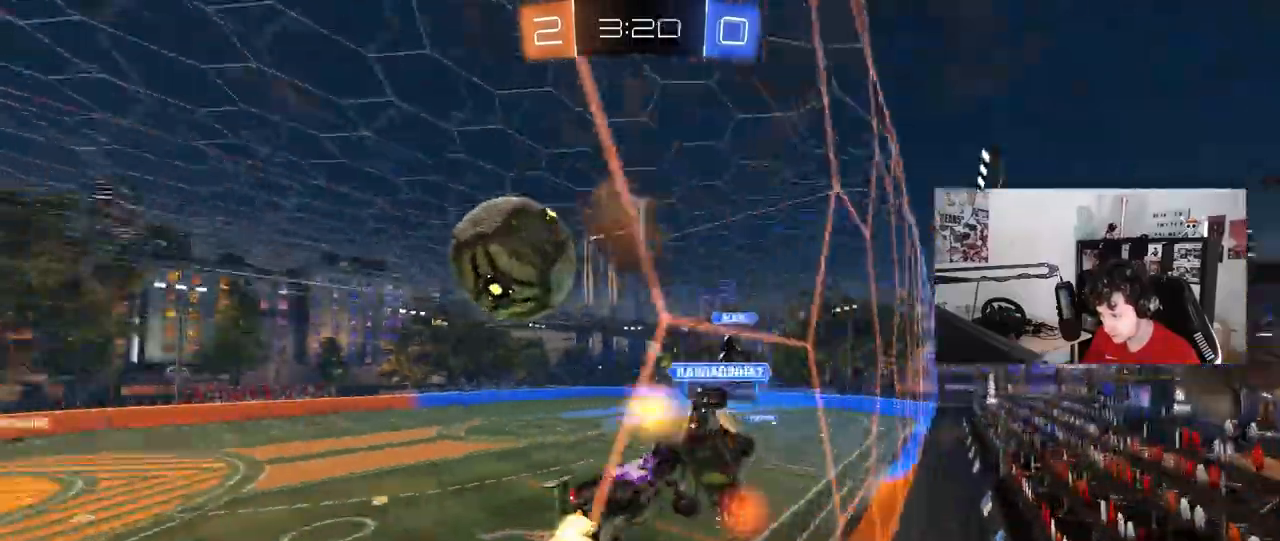
{"keys": ["d", "w"], "mouse": [], "mouse_move": "still"}
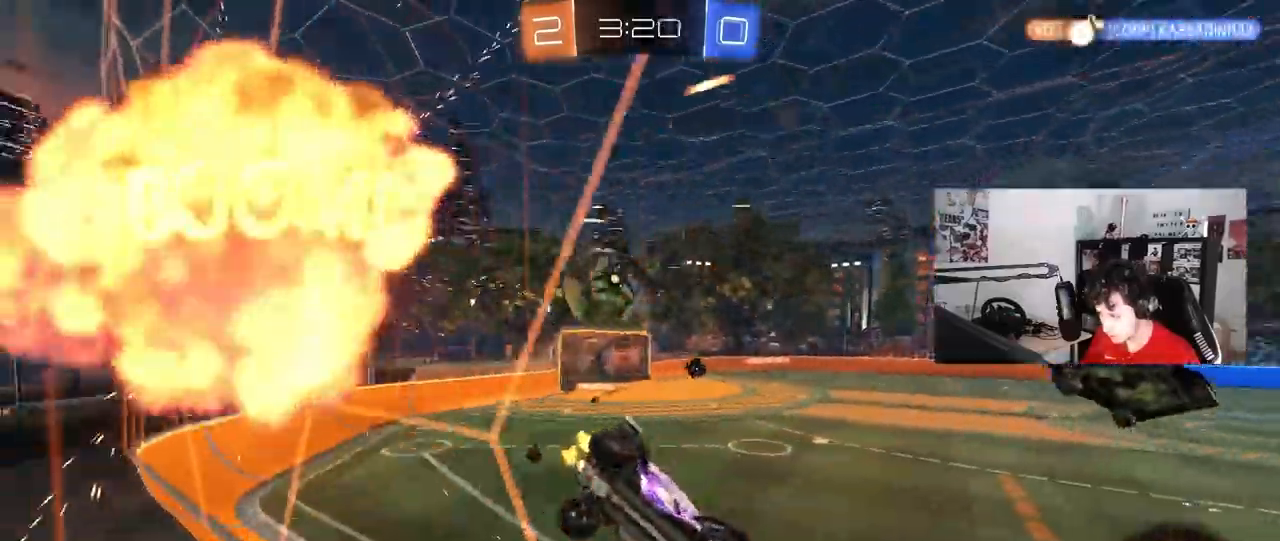
{"keys": ["d", "s", "shift"], "mouse": [], "mouse_move": "still"}
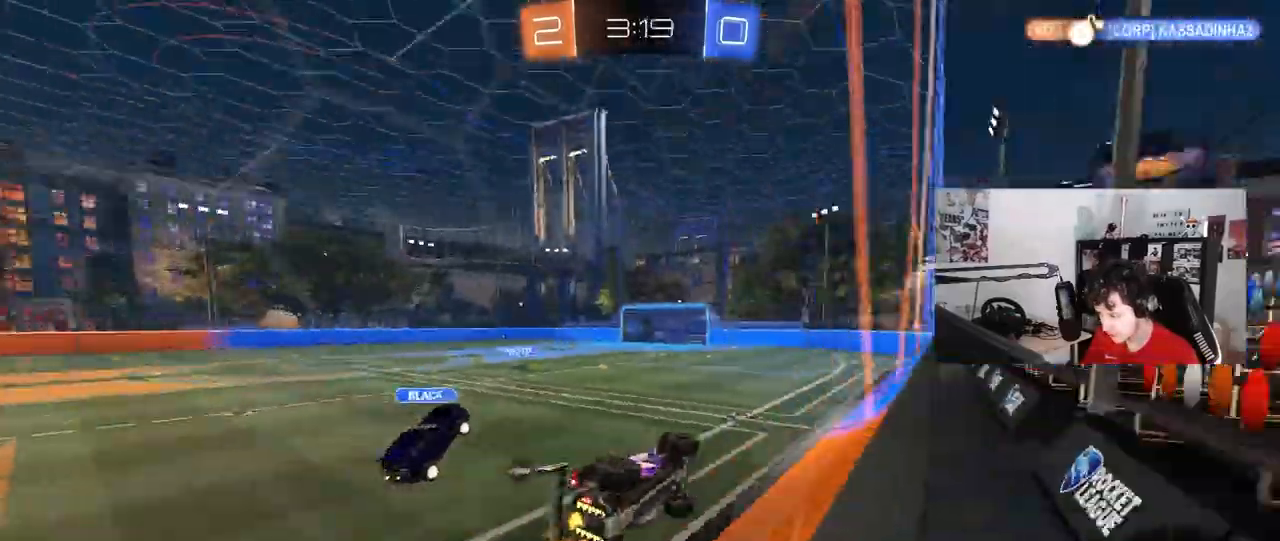
{"keys": ["a", "w"], "mouse": [], "events": [[150, "s", "up"], [183, "d", "up"], [183, "shift", "up"], [333, "w", "down"], [383, "mouse_right", "down"], [467, "a", "down"], [467, "mouse_right", "up"]]}
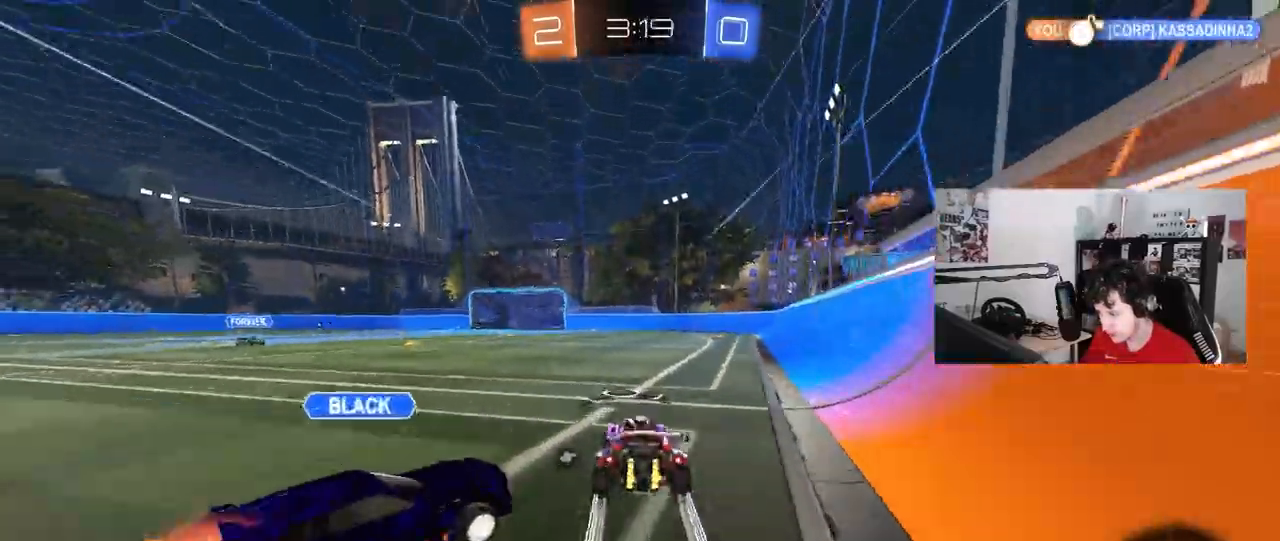
{"keys": ["d", "s", "shift"], "mouse": [], "events": [[67, "a", "up"], [67, "d", "down"], [67, "mouse_right", "down"], [117, "mouse_right", "up"], [117, "shift", "down"], [167, "mouse_right", "down"], [200, "s", "down"], [200, "w", "up"], [350, "mouse_right", "up"]]}
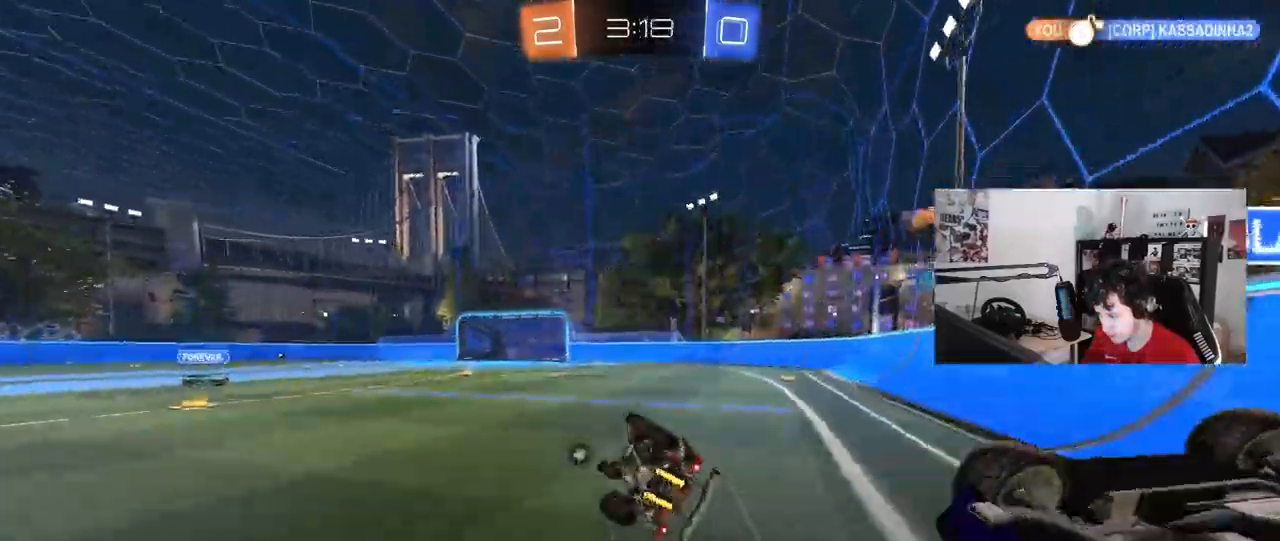
{"keys": ["d", "shift"], "mouse": [], "mouse_move": "still", "events": [[217, "s", "up"]]}
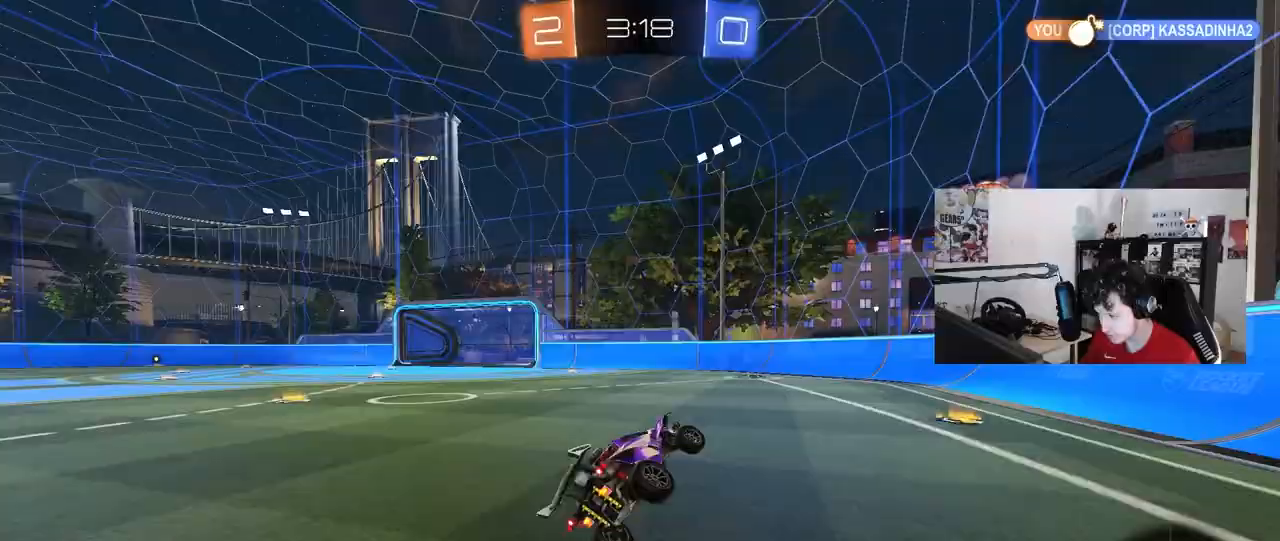
{"keys": ["d", "shift", "w"], "mouse": [], "mouse_move": "still", "events": [[150, "d", "up"], [183, "a", "down"], [183, "shift", "up"], [183, "w", "down"], [283, "mouse_left", "down"], [283, "mouse_right", "down"], [383, "a", "up"], [383, "mouse_left", "up"], [383, "mouse_right", "up"], [383, "w", "up"], [417, "d", "down"], [467, "shift", "down"], [467, "w", "down"]]}
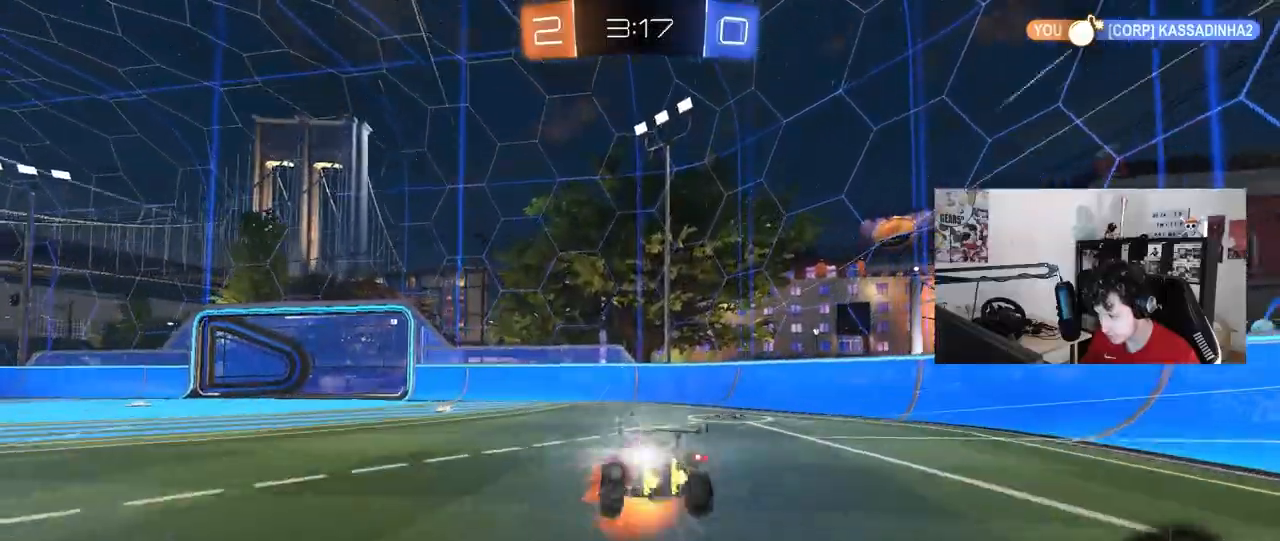
{"keys": ["d", "s"], "mouse": [], "mouse_move": "still", "events": [[17, "mouse_right", "down"], [67, "s", "down"], [67, "w", "up"], [167, "mouse_right", "up"], [300, "s", "up"], [433, "shift", "up"], [483, "s", "down"]]}
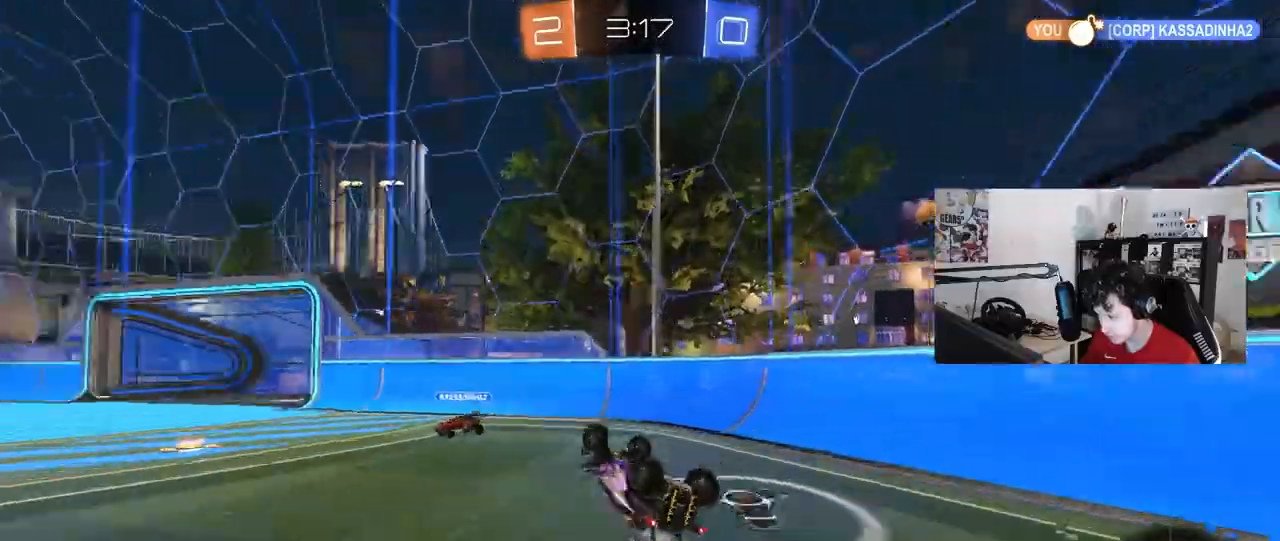
{"keys": ["a", "w"], "mouse": [], "mouse_move": "still", "events": [[33, "space", "down"], [183, "space", "up"], [217, "s", "up"], [267, "d", "up"], [317, "a", "down"], [367, "w", "down"]]}
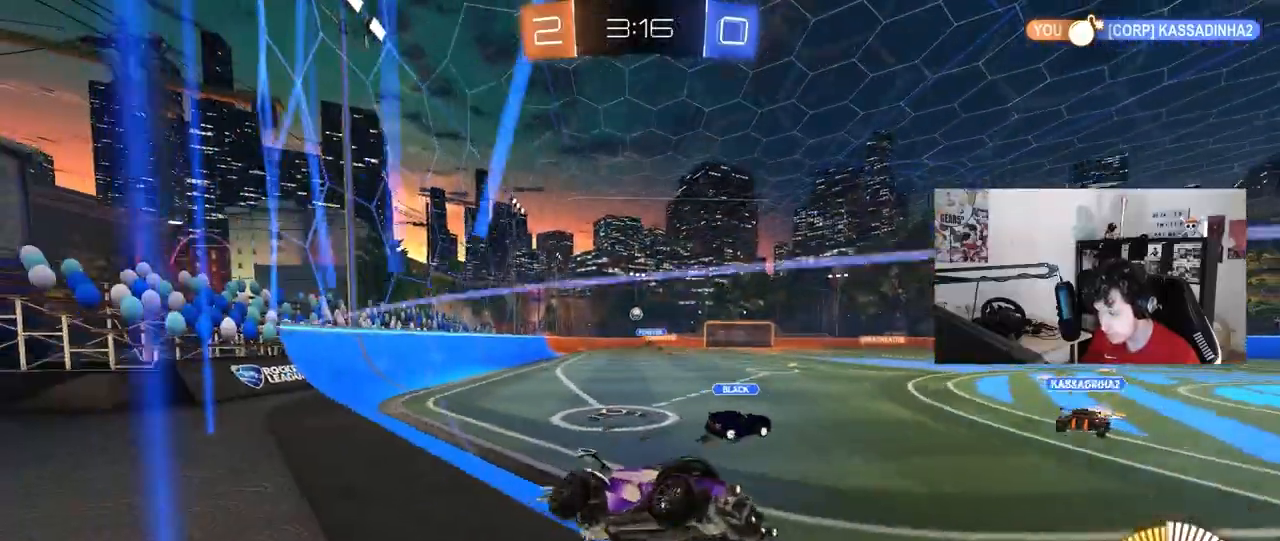
{"keys": ["a", "w"], "mouse": [], "mouse_move": "still", "events": [[100, "a", "up"], [150, "d", "down"], [183, "d", "up"], [233, "a", "down"], [333, "shift", "down"], [483, "shift", "up"]]}